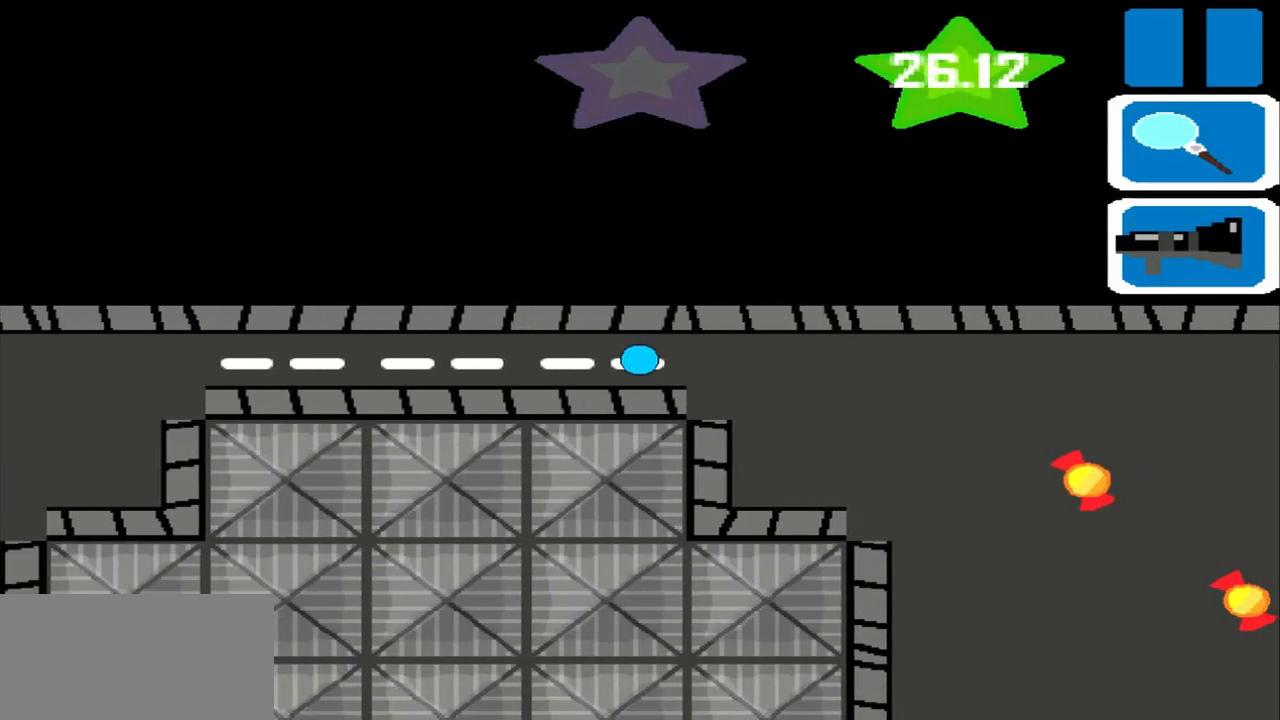
Gameplay with a controller (PlayStation layout); each line is a JSON object with the inputs held at the frame after it. "events" lists button and stick changes between this image and that frame as [ms after this image, input, new state], when the widget could be followed in between. Not read: L3 R3 right_stick.
{"buttons": [], "left_stick": "down", "events": [[375, "left_stick", "down"]]}
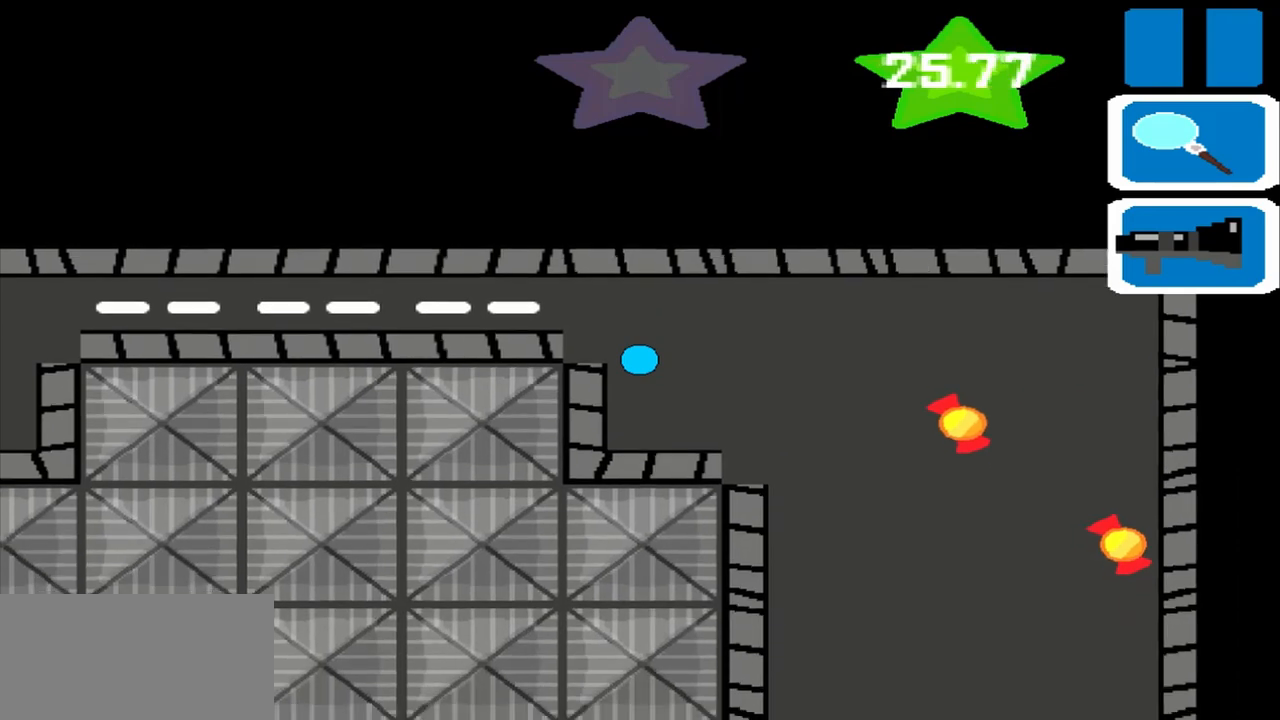
{"buttons": [], "left_stick": "right", "events": [[292, "left_stick", "right"]]}
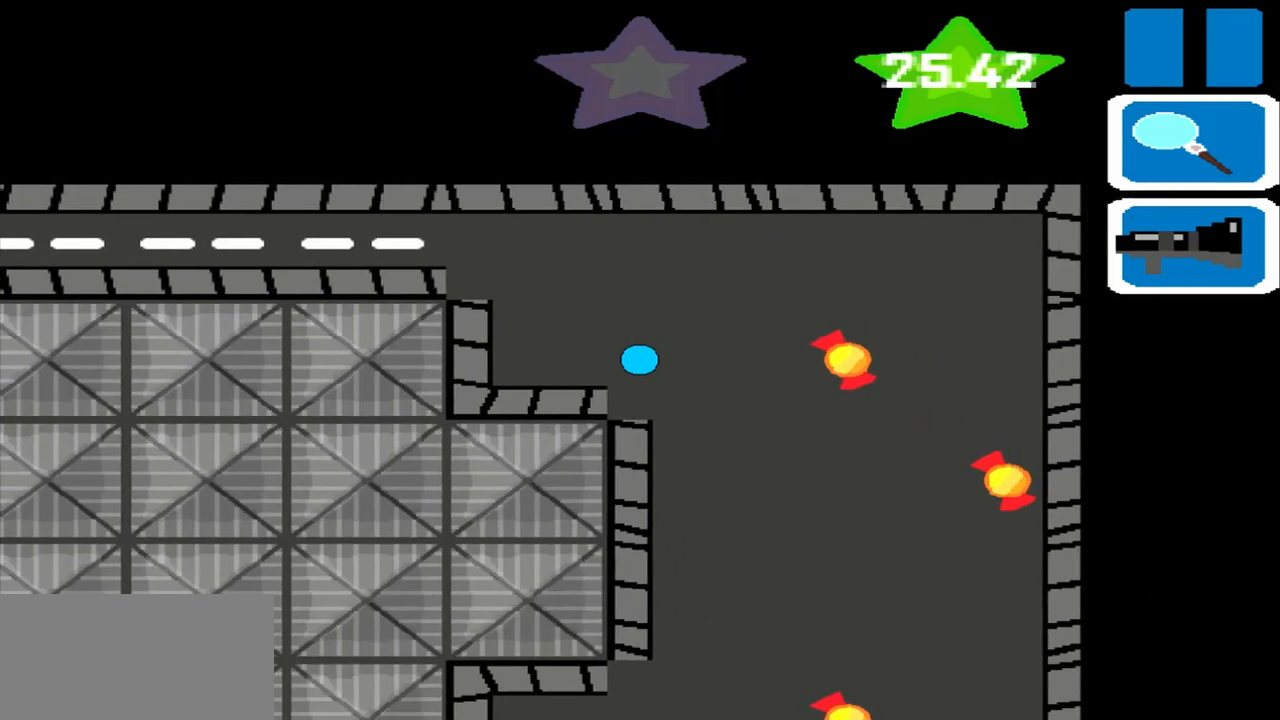
{"buttons": [], "left_stick": "down", "events": [[292, "left_stick", "down"]]}
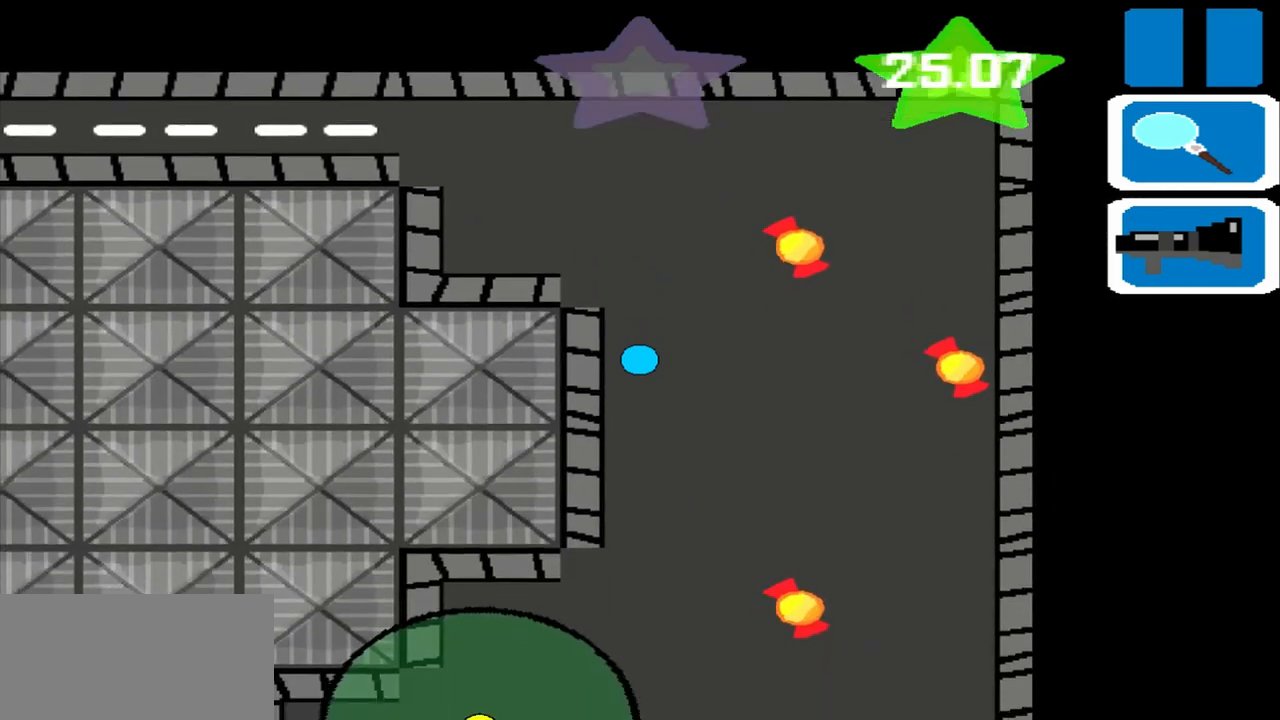
{"buttons": [], "left_stick": "down", "events": []}
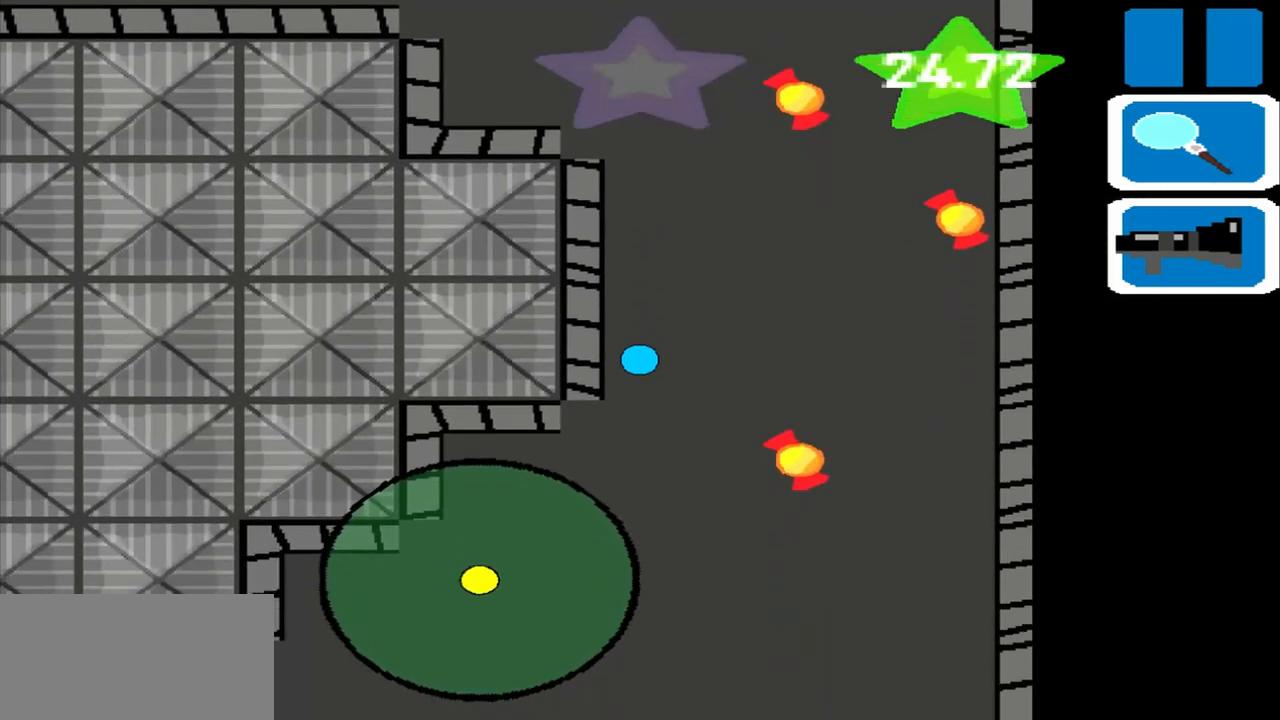
{"buttons": [], "left_stick": "down", "events": []}
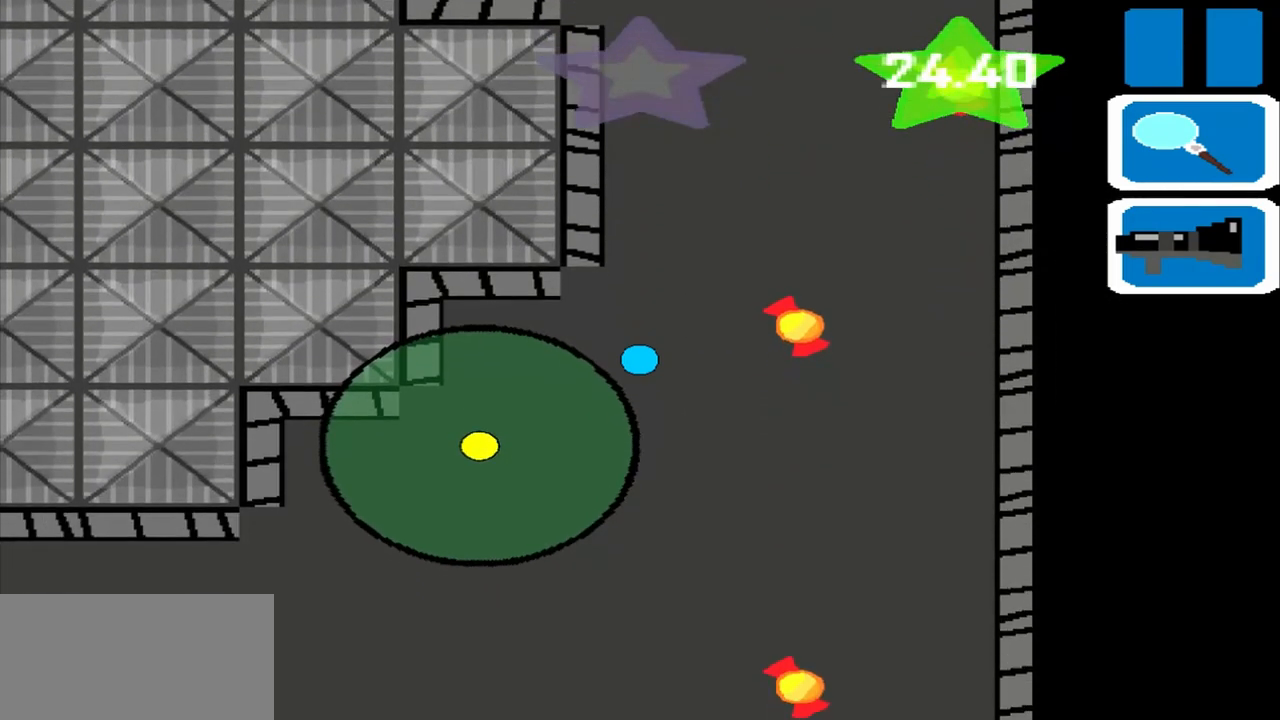
{"buttons": [], "left_stick": "down", "events": []}
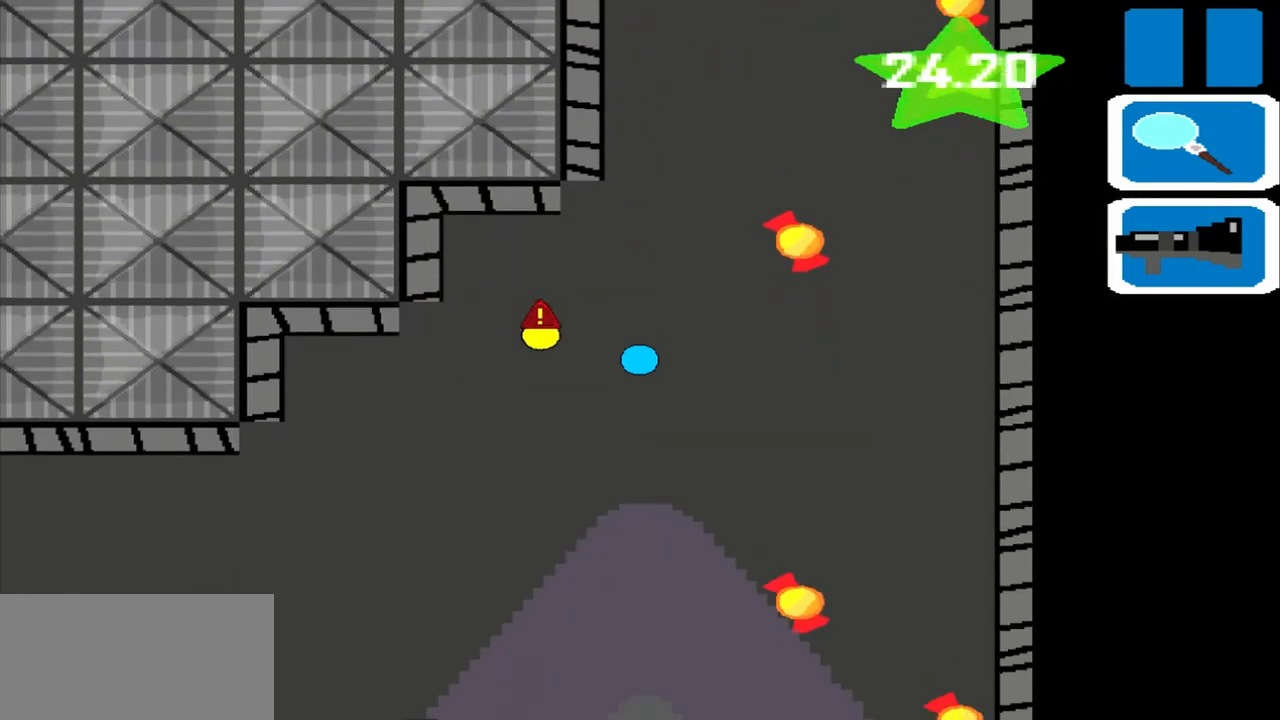
{"buttons": [], "left_stick": "down", "events": []}
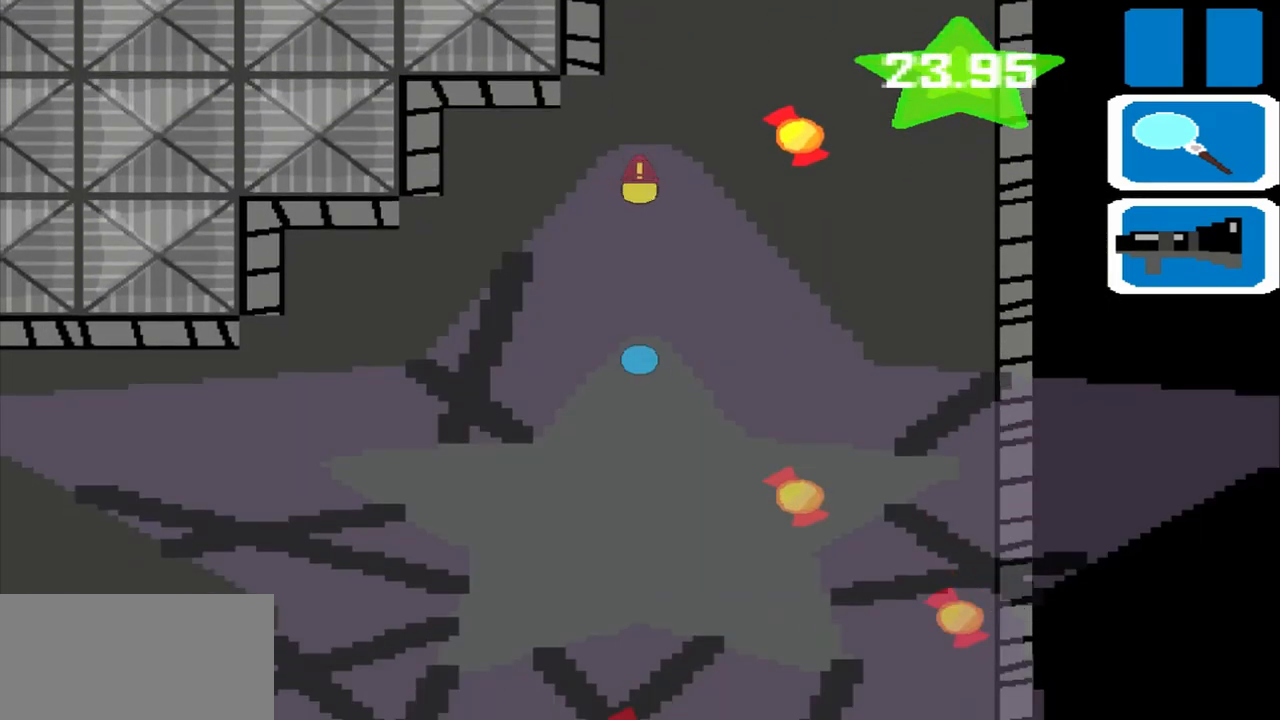
{"buttons": [], "left_stick": "left", "events": [[125, "left_stick", "left"]]}
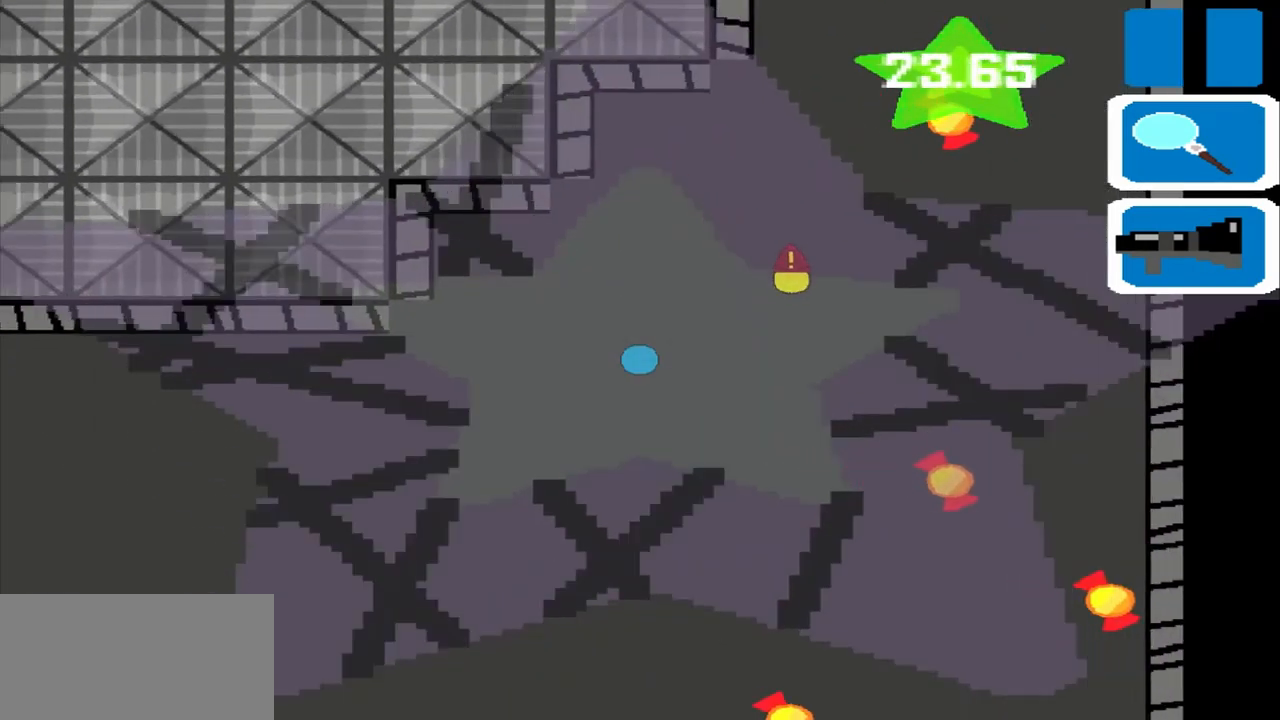
{"buttons": [], "left_stick": "left", "events": []}
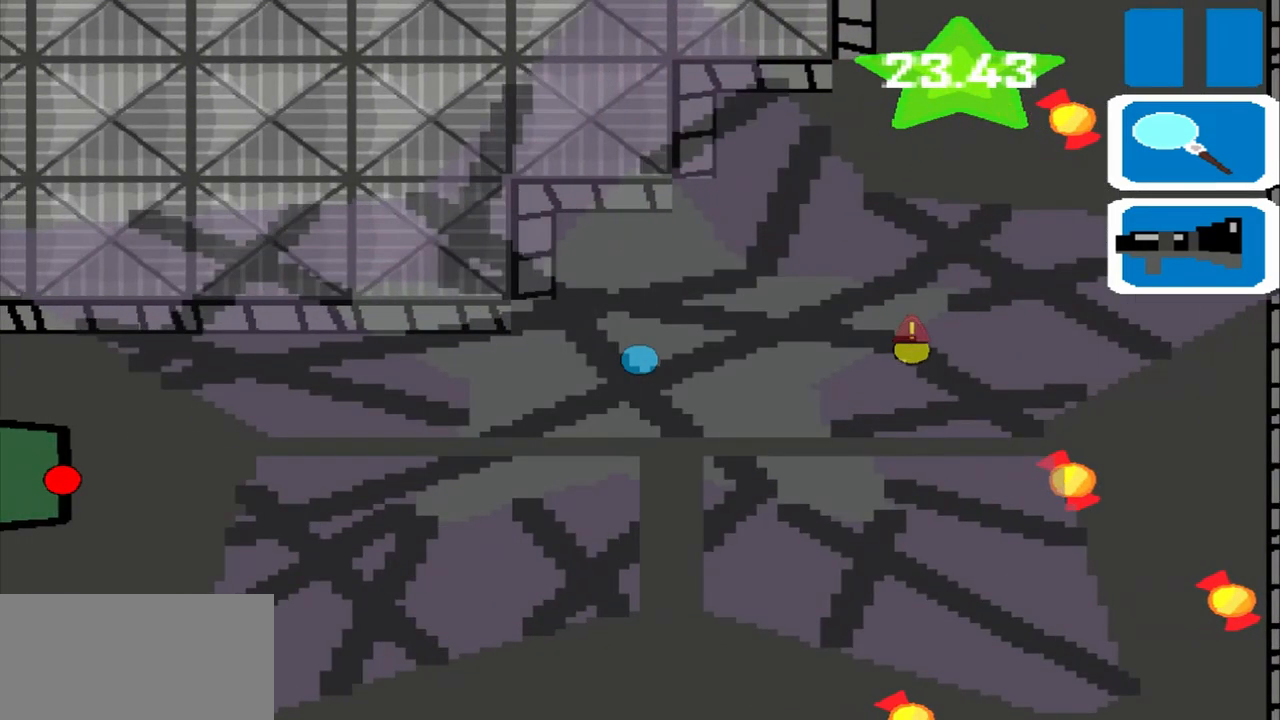
{"buttons": [], "left_stick": "left", "events": []}
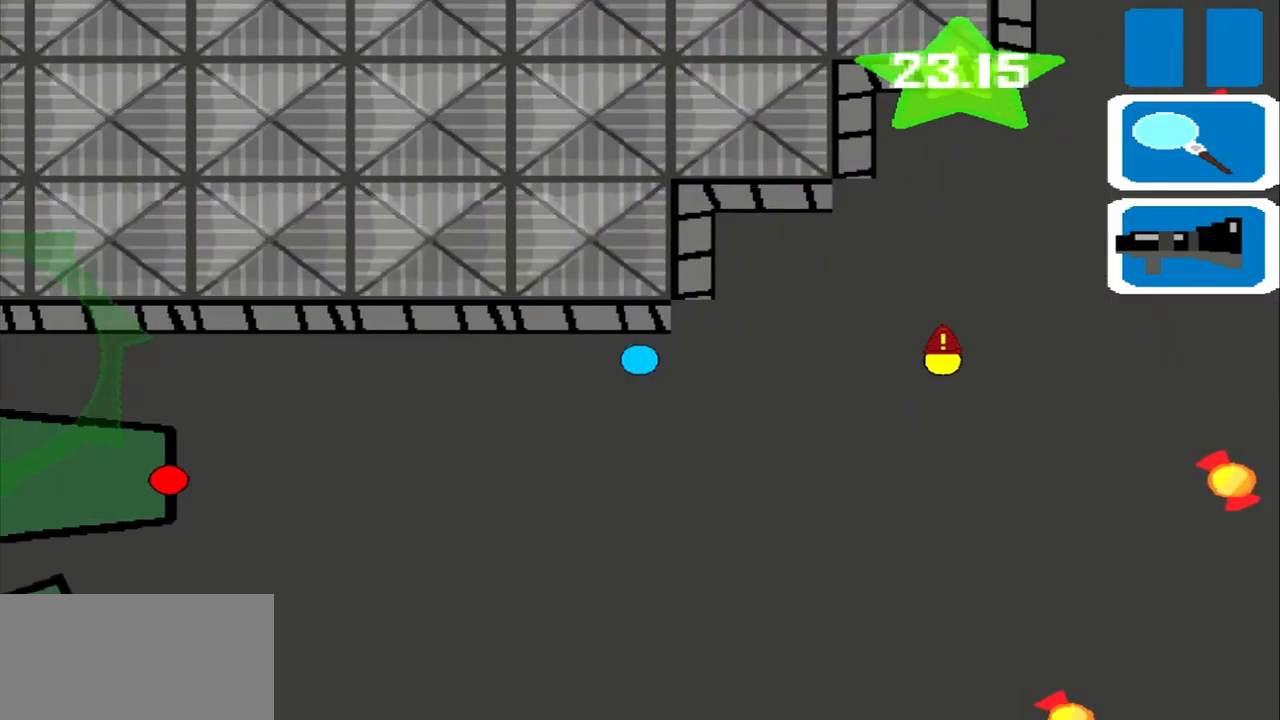
{"buttons": [], "left_stick": "left", "events": []}
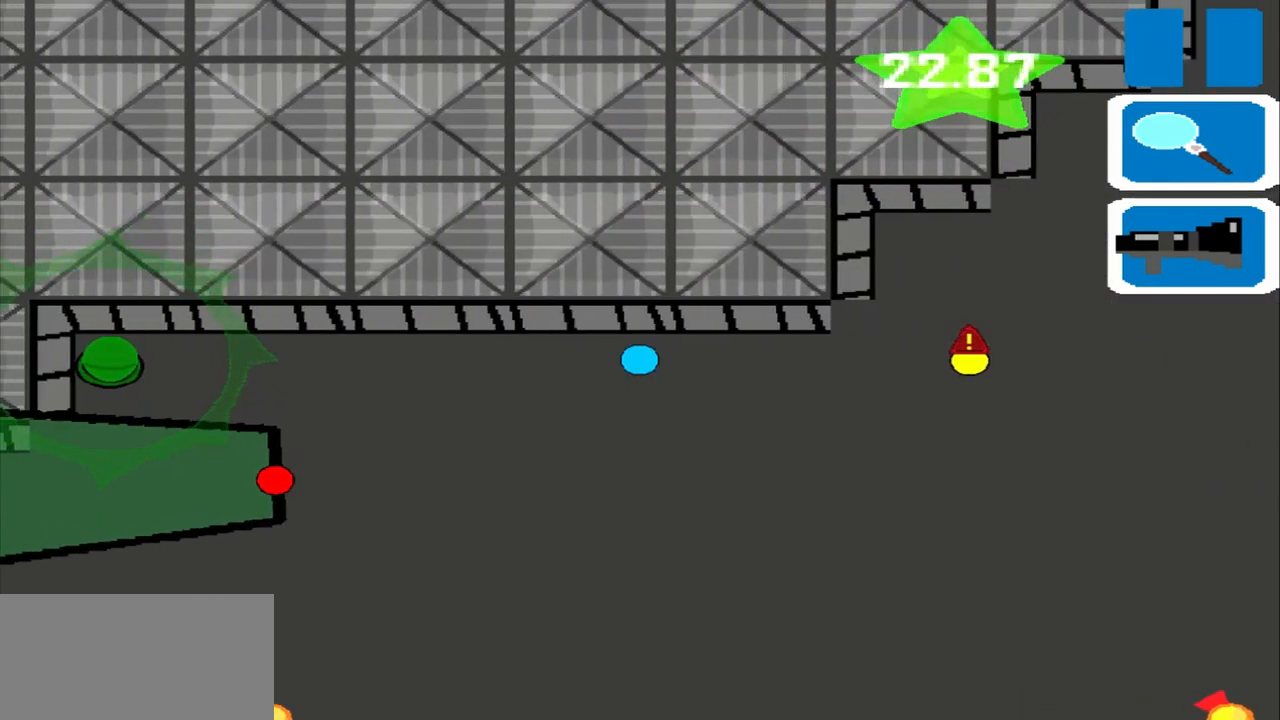
{"buttons": [], "left_stick": "left", "events": []}
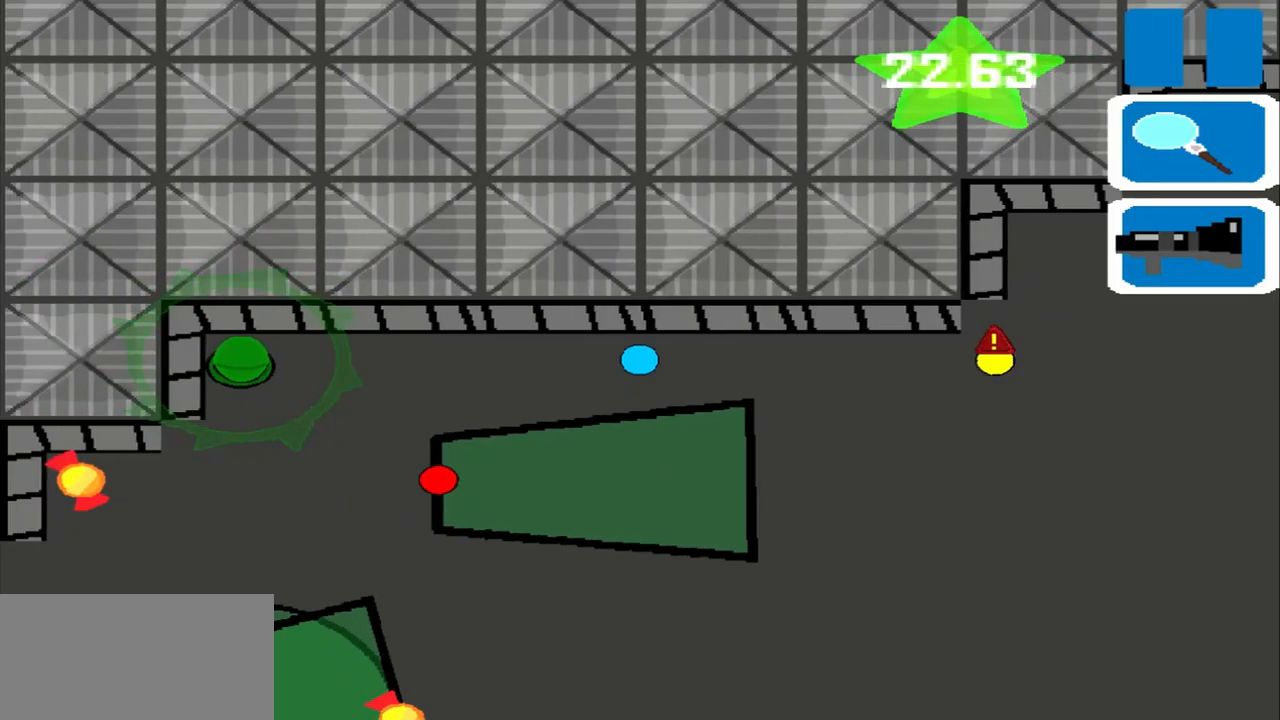
{"buttons": [], "left_stick": "left", "events": []}
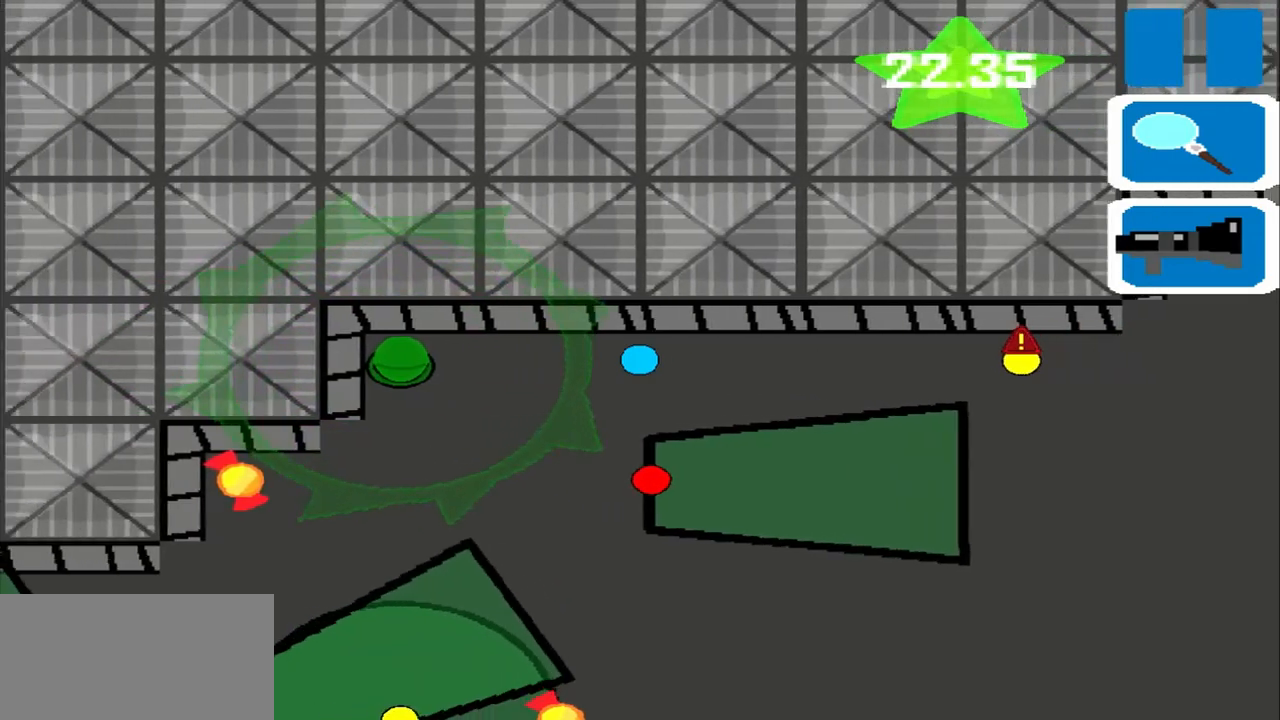
{"buttons": [], "left_stick": "left", "events": []}
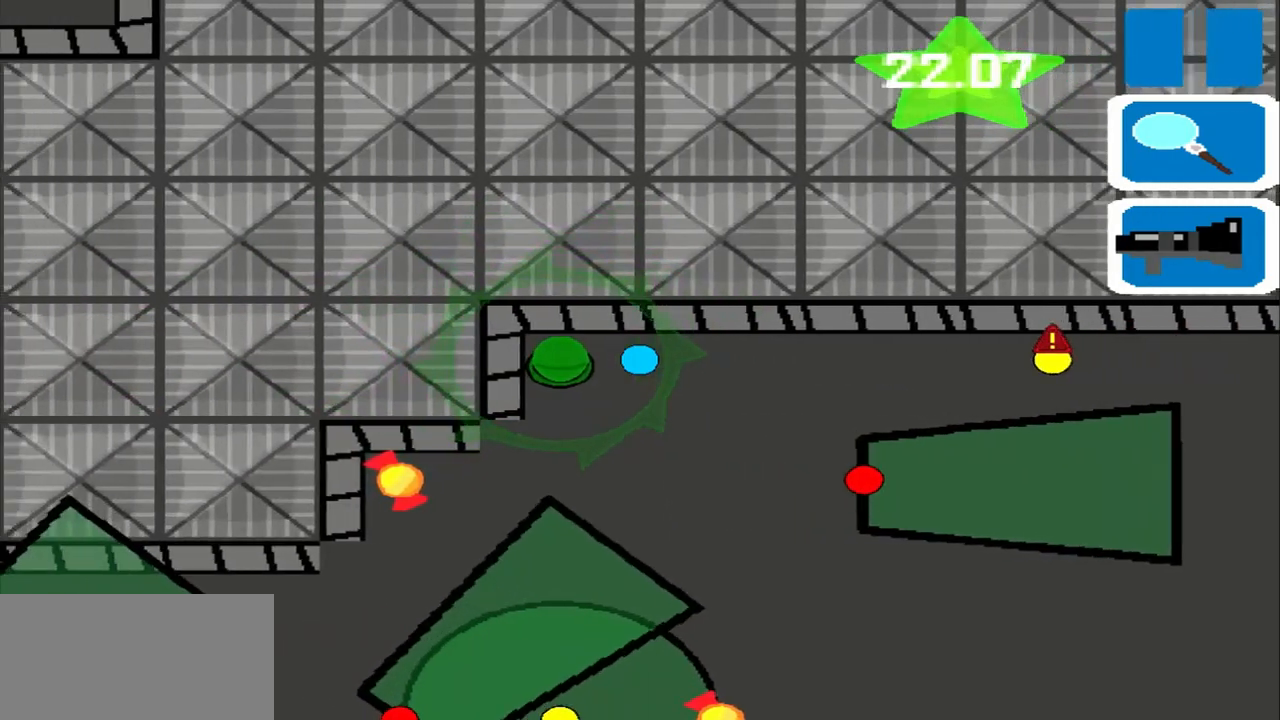
{"buttons": [], "left_stick": "down", "events": [[417, "left_stick", "down"]]}
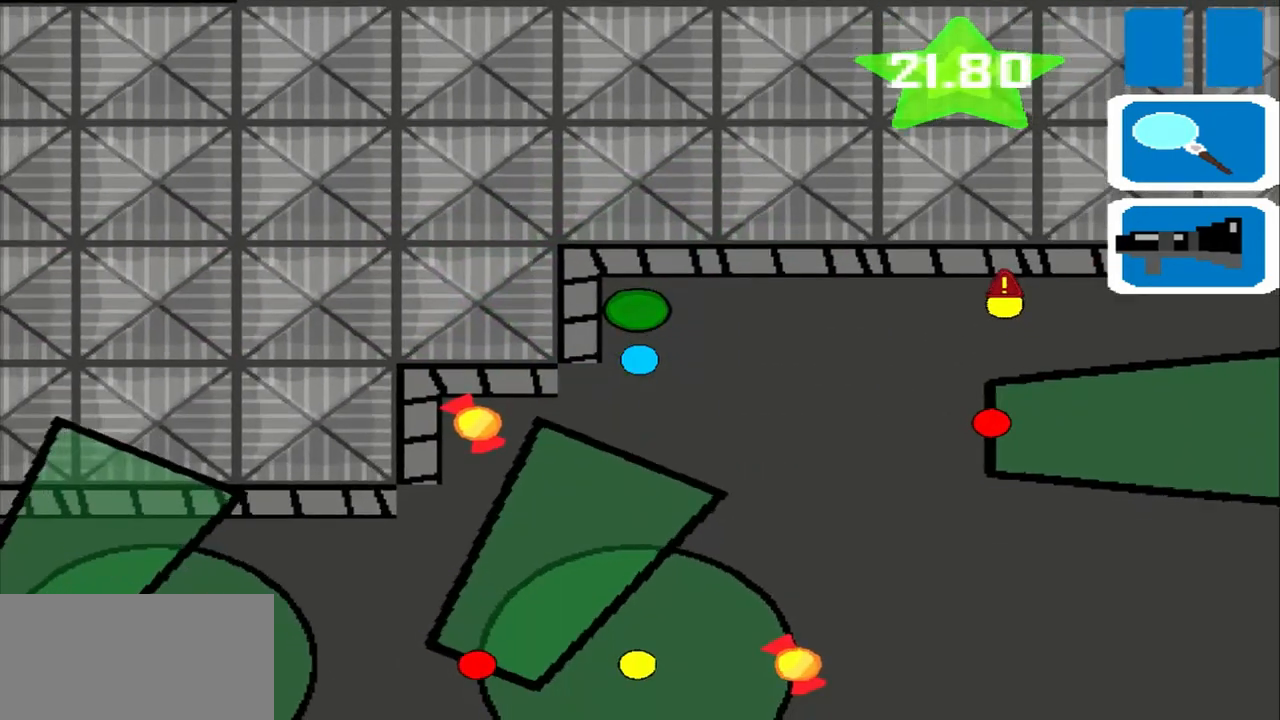
{"buttons": [], "left_stick": "down", "events": []}
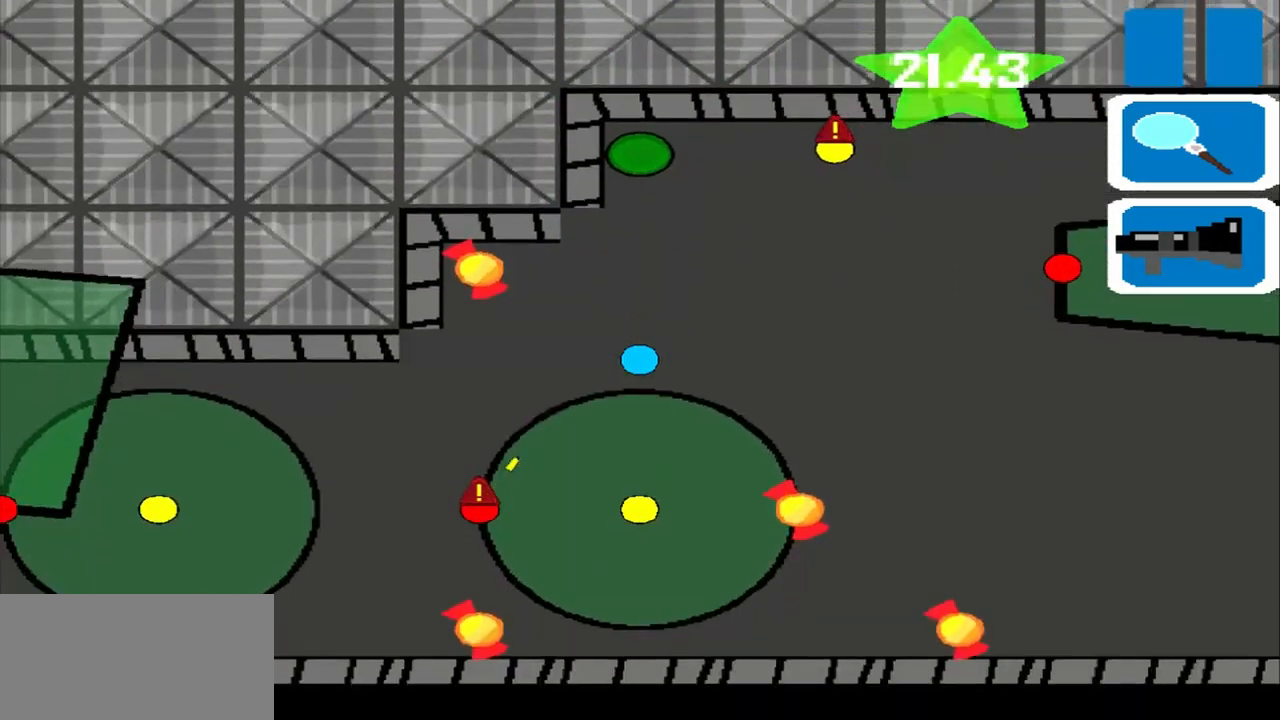
{"buttons": [], "left_stick": "left", "events": [[292, "left_stick", "left"]]}